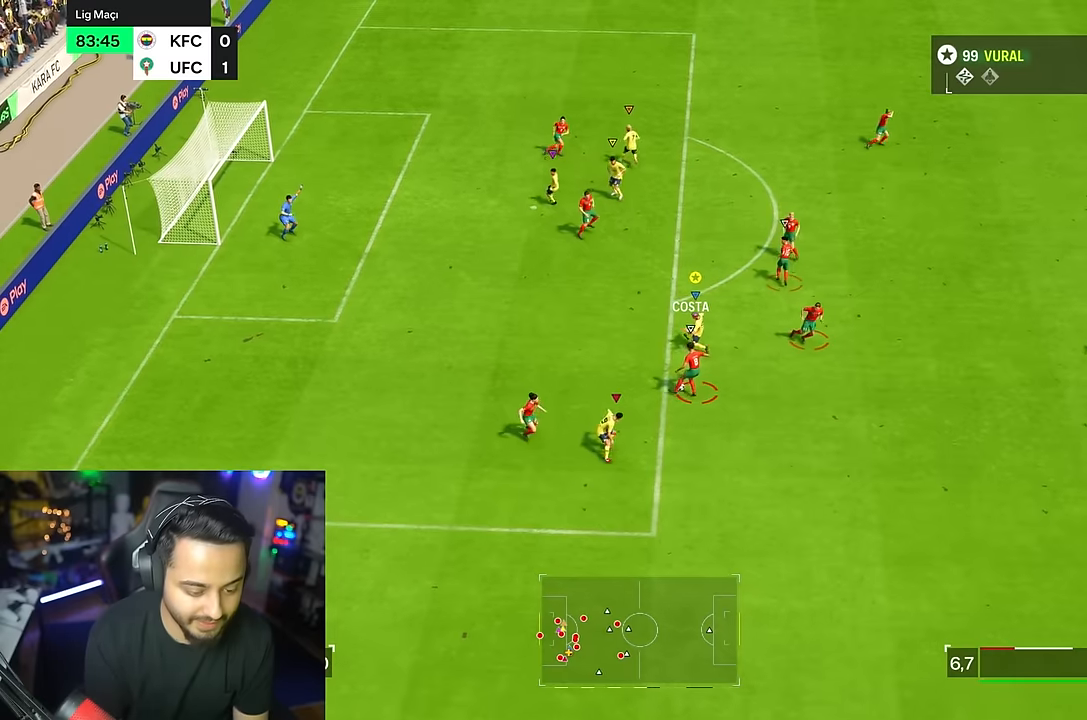
Gameplay with a controller (PlayStation layout); each line is a JSON object with the inputs held at the frame after it (dt_ms = milliseconds from this image to that frame). "events" lists button and stick changes between this image and that frame as [ms after this image, input, new state], when the widget could be followed in between. Not read: L1 L3 R3.
{"dt_ms": 500, "buttons": [], "left_stick": "down-right", "right_stick": "center", "events": [[50, "left_stick", "down-right"]]}
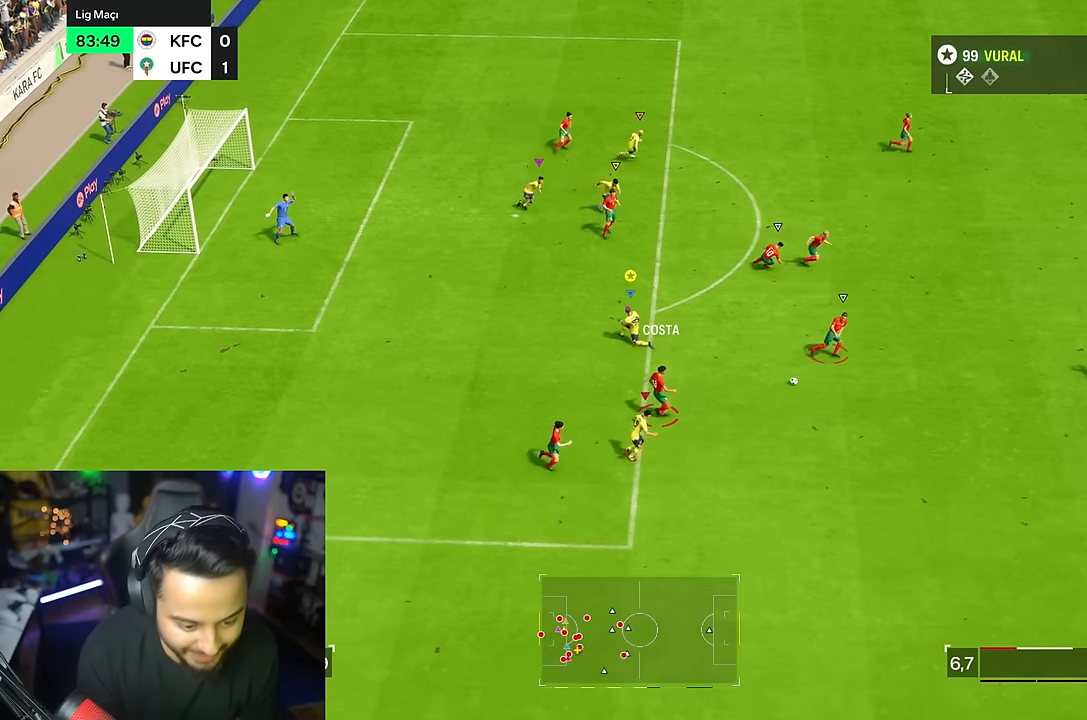
{"dt_ms": 500, "buttons": ["R2"], "left_stick": "down-right", "right_stick": "center", "events": [[316, "R2", "down"]]}
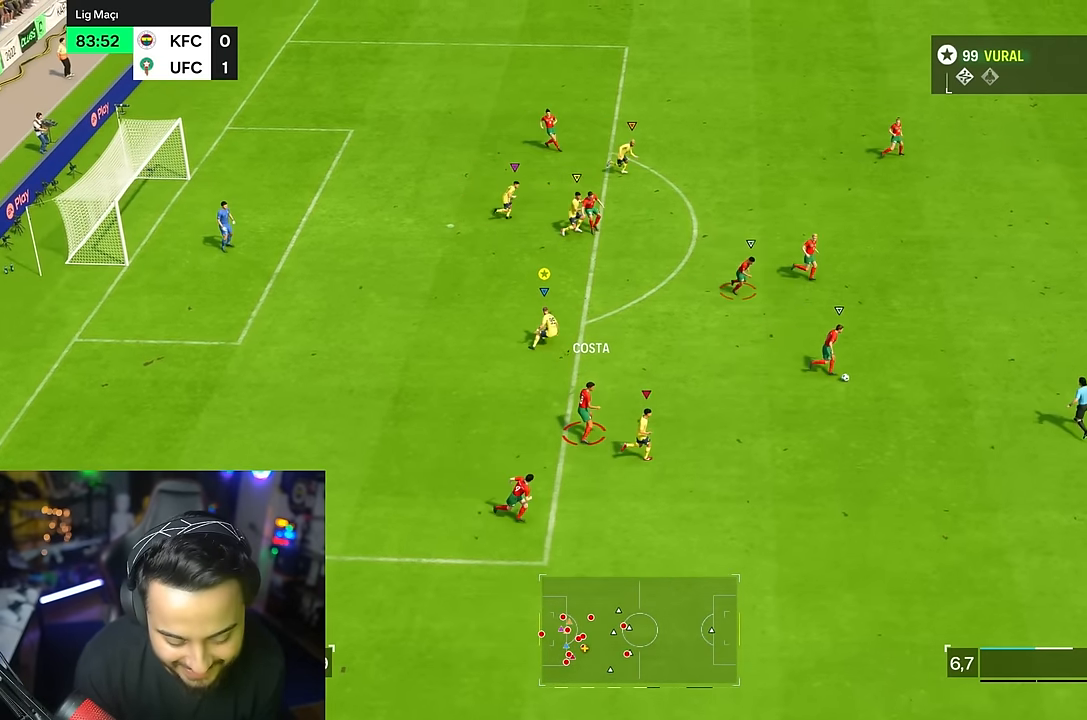
{"dt_ms": 500, "buttons": ["R2"], "left_stick": "down-right", "right_stick": "center", "events": []}
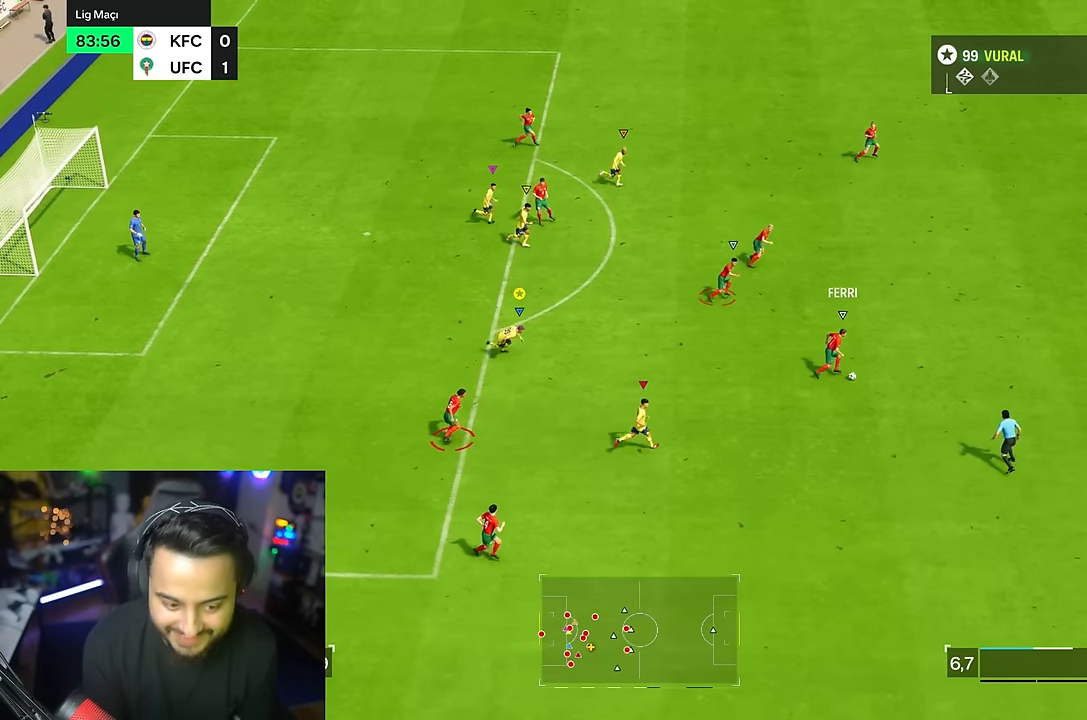
{"dt_ms": 500, "buttons": ["R2"], "left_stick": "down-right", "right_stick": "center", "events": []}
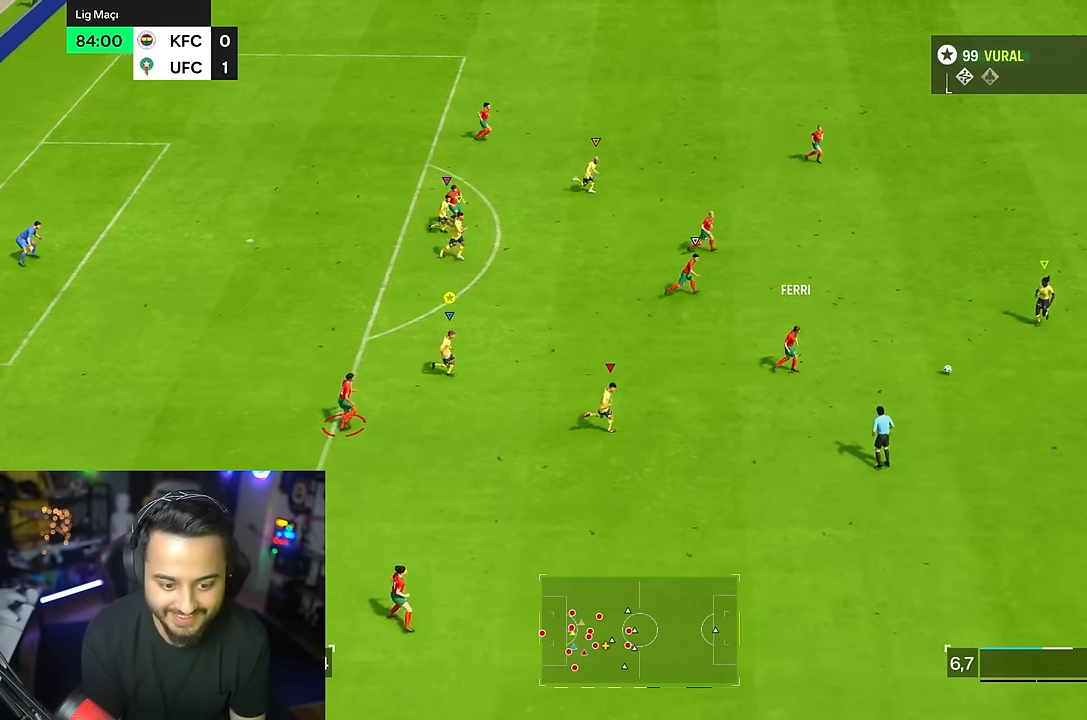
{"dt_ms": 1000, "buttons": ["R1"], "left_stick": "right", "right_stick": "center"}
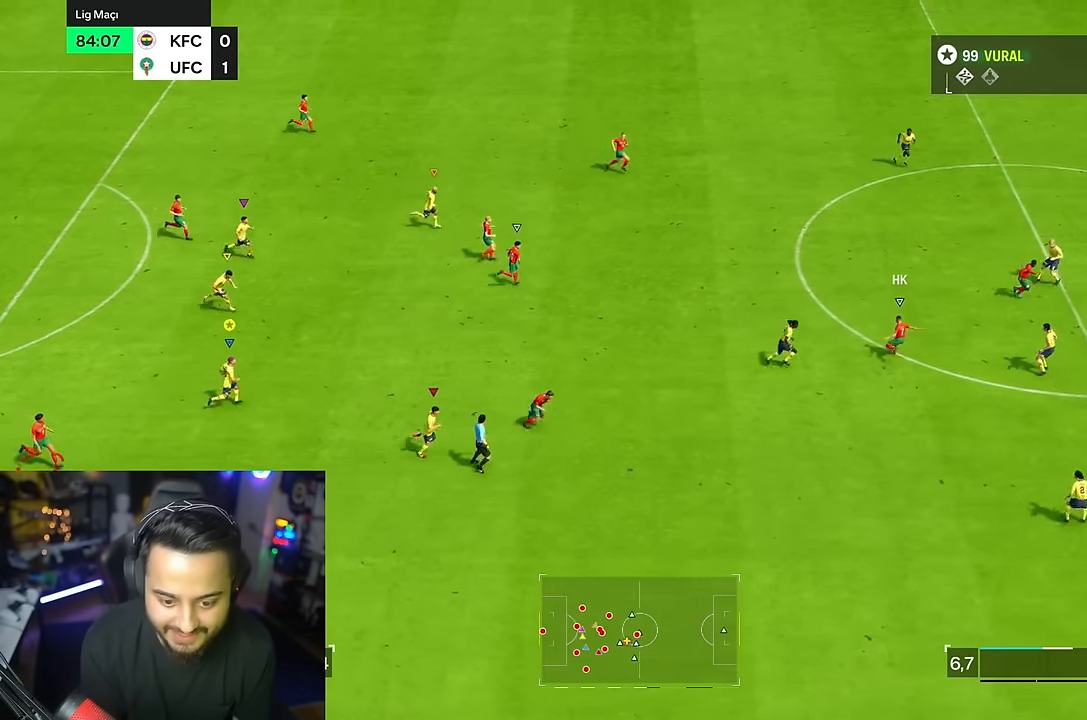
{"dt_ms": 500, "buttons": ["R1"], "left_stick": "right", "right_stick": "center", "events": [[16, "R1", "up"], [50, "left_stick", "up"], [116, "left_stick", "left"], [383, "R1", "down"], [400, "left_stick", "right"]]}